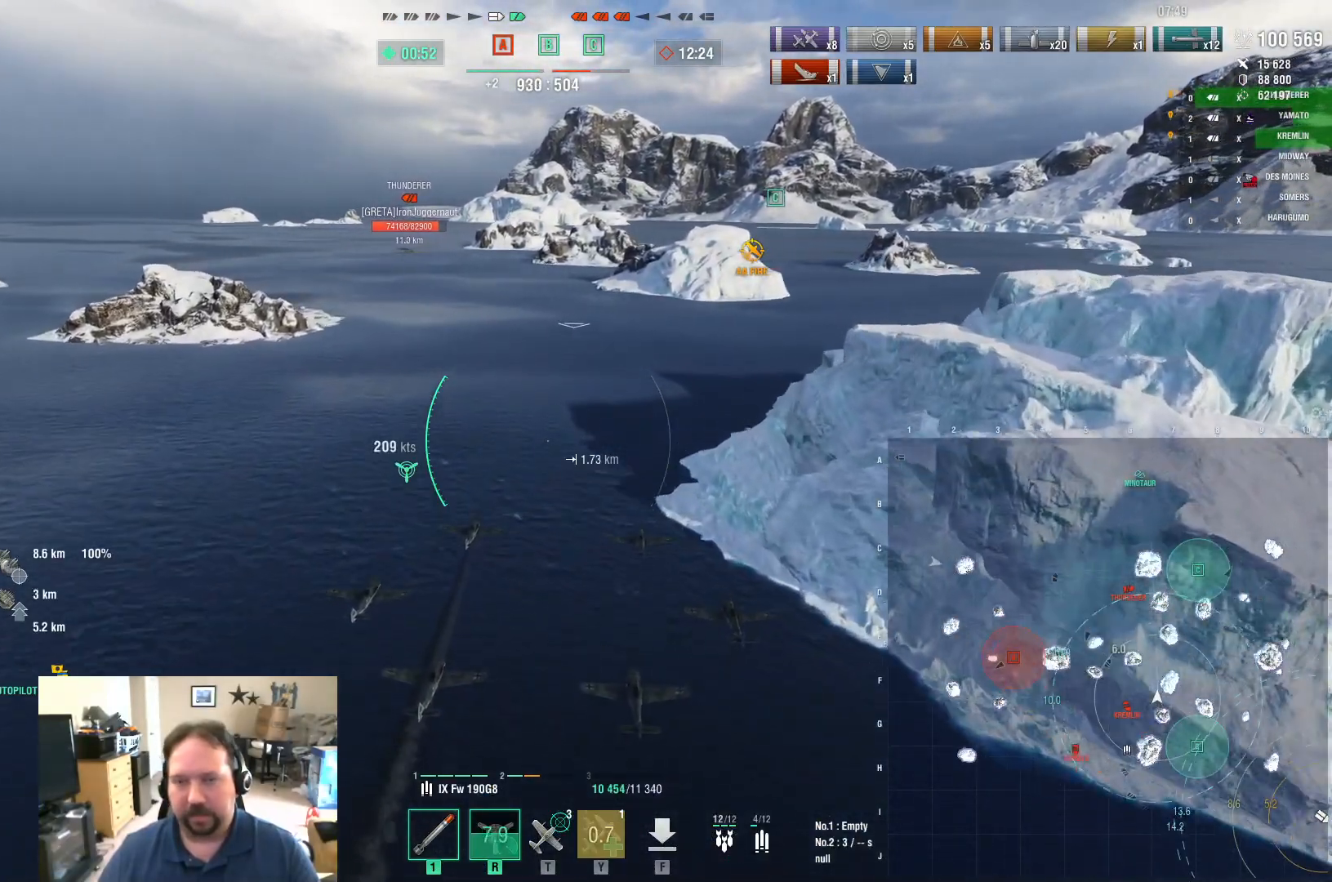
Gameplay with keyboard and mouse; each line is a JSON object with the keys and mouse buttons held at the frame after it. "events" lists presses ("down") and releases ("up") of "1", "2", "3", "4", "5", "a", "alt", "c", "caps_lock", "ctrl", "d", "e", "f", "g", "q", "r", "s", "shift", "space", "t", "tab", "v", "w", "x", "z", "mouse_left", "mouse_wheel" and "mouse_right" between this image and that frame as [ms after this image, input, new state], when the widget could be followed in between. "mouse_left", "mouse_wheel", "mouse_right" = the "left", "wheel", "right" buttons of the "mouse" list. No other keys are recorded. "wheel" means that the mouse wheel is clicked or scrolled. "mouse_move" is the direction in which the mouse moves at that frame (one of eight, or "still"), when it could be read.
{"keys": ["w"], "mouse": [], "mouse_move": "still", "events": []}
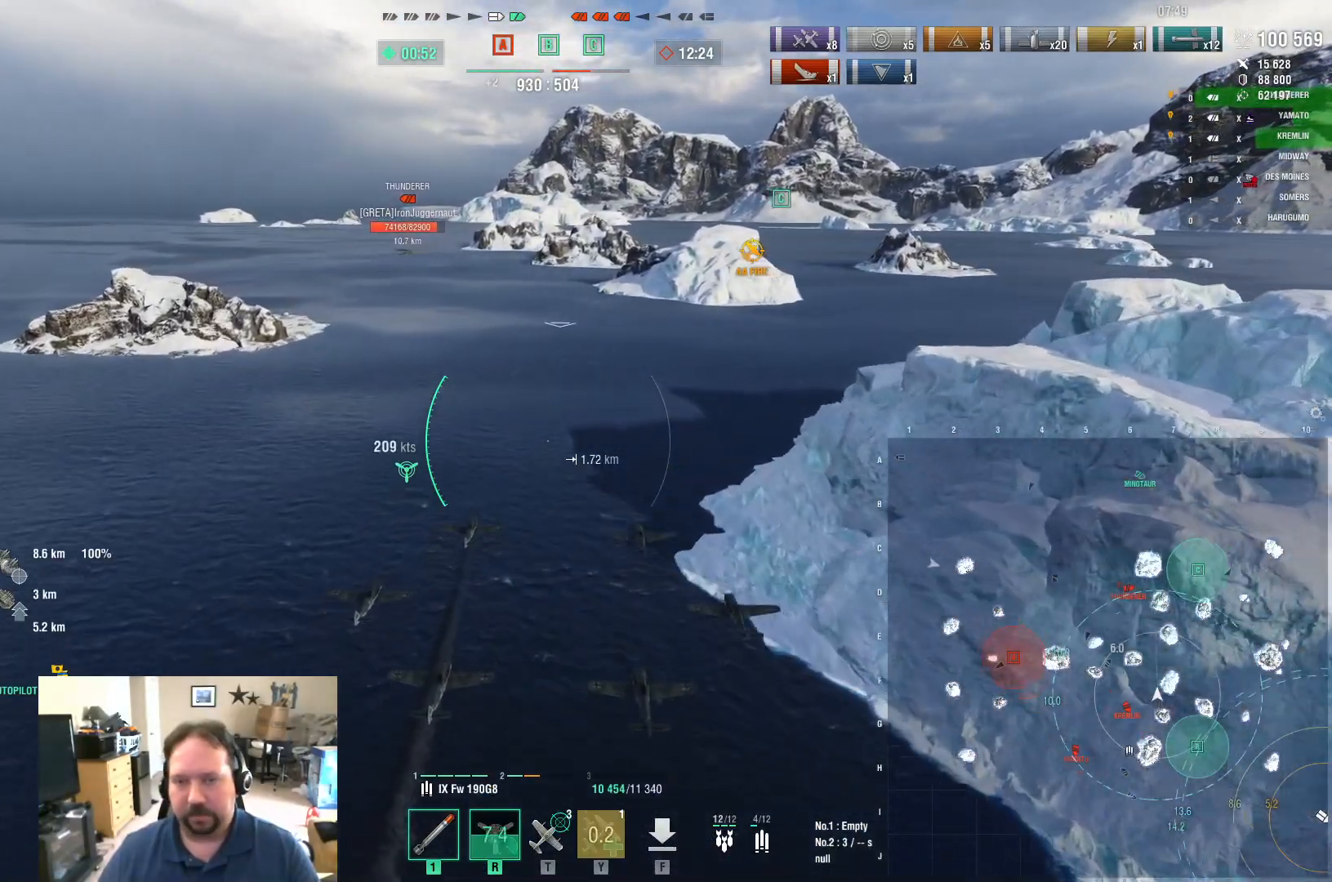
{"keys": ["w"], "mouse": [], "mouse_move": "still", "events": []}
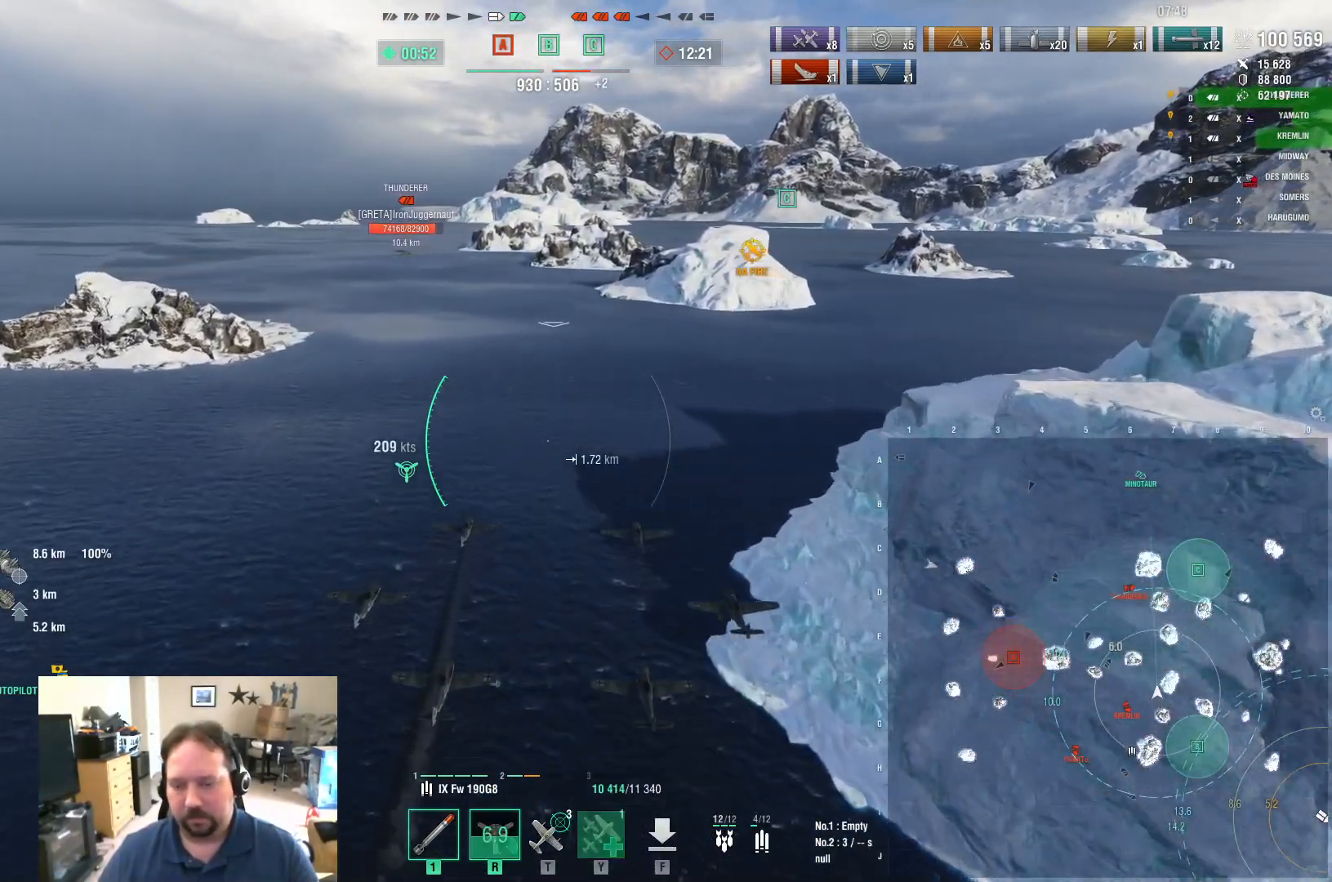
{"keys": ["w"], "mouse": [], "mouse_move": "still", "events": []}
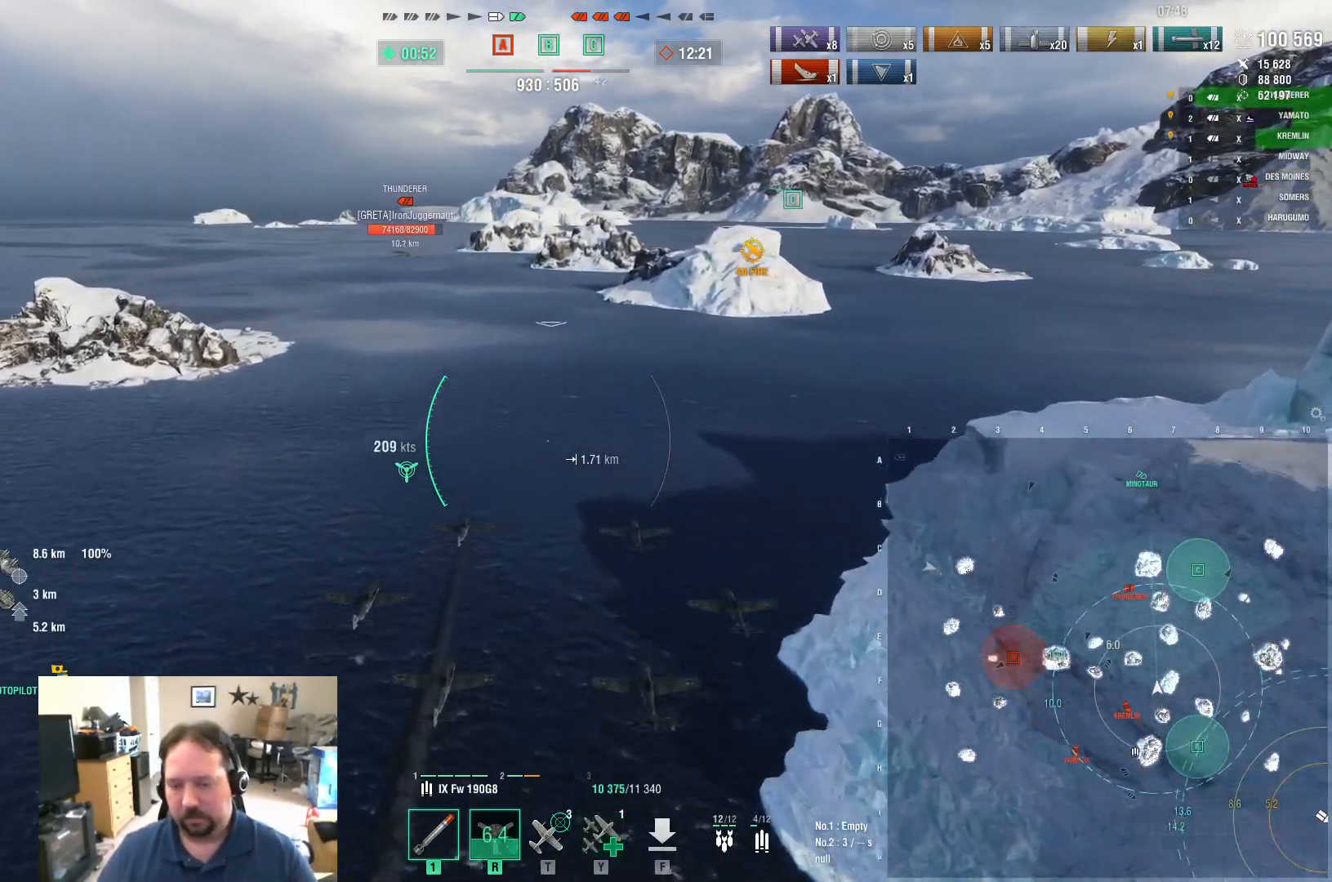
{"keys": ["w"], "mouse": [], "mouse_move": "still", "events": []}
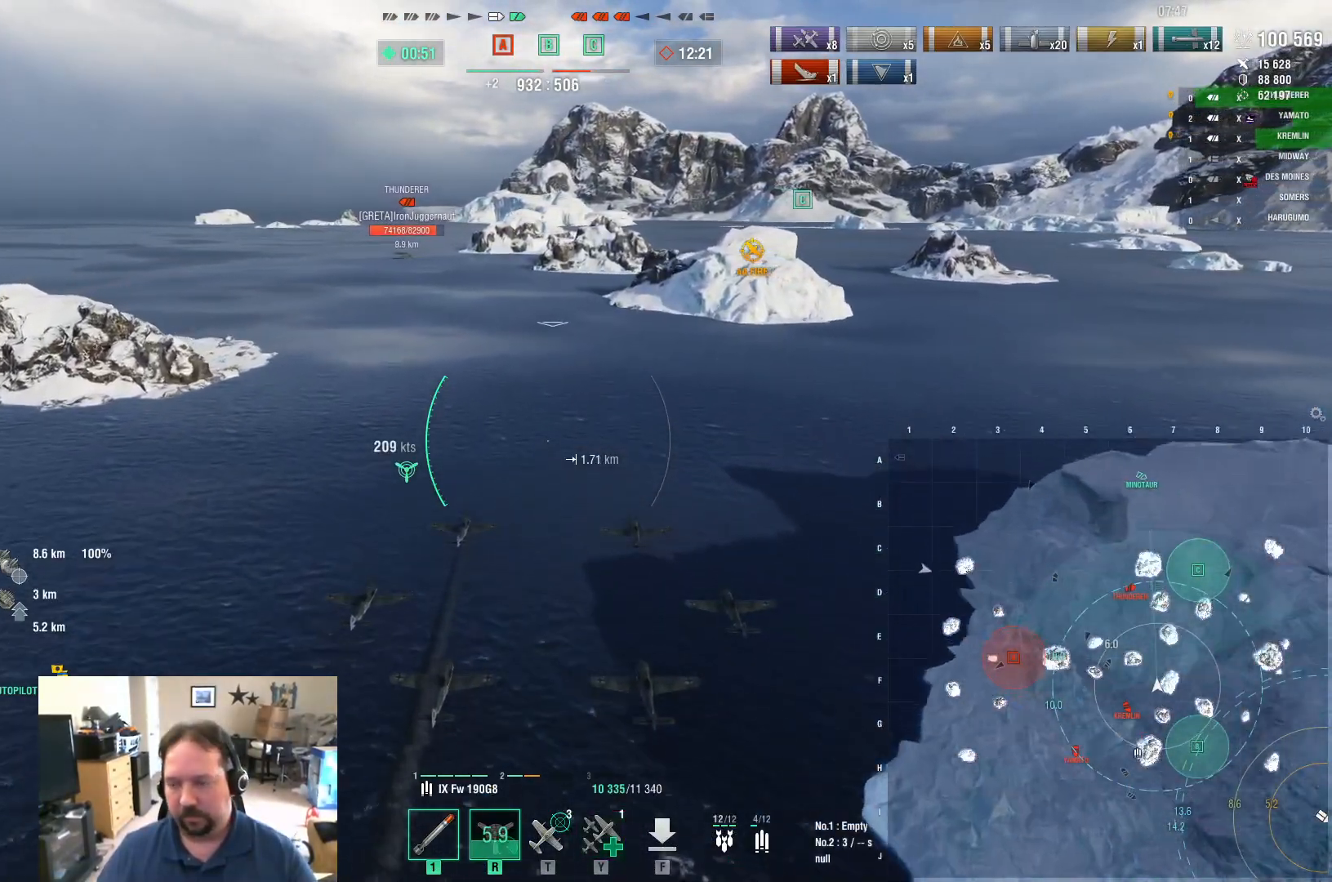
{"keys": ["w"], "mouse": [], "mouse_move": "still", "events": []}
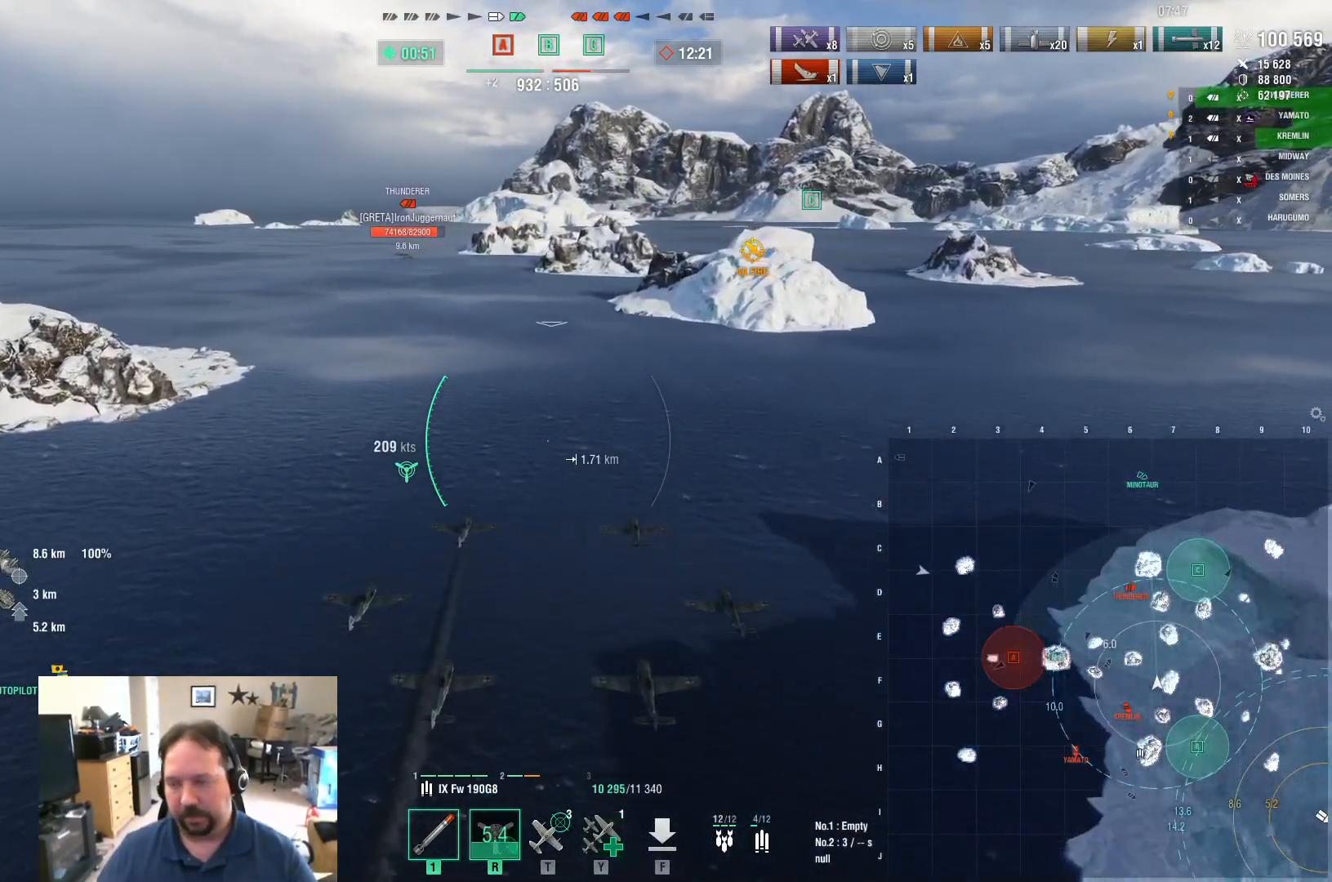
{"keys": ["w"], "mouse": [], "mouse_move": "still", "events": []}
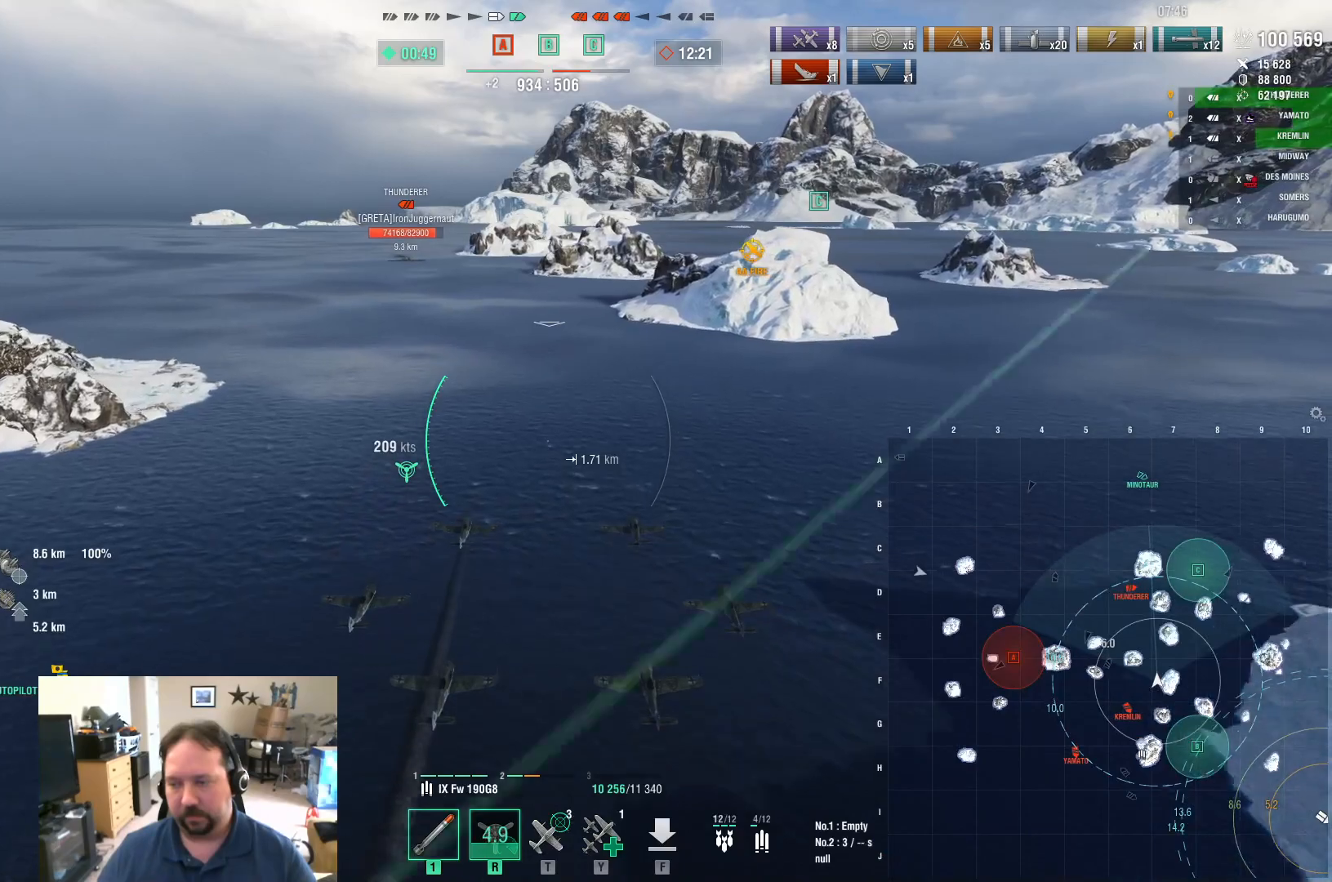
{"keys": ["w"], "mouse": [], "mouse_move": "still", "events": []}
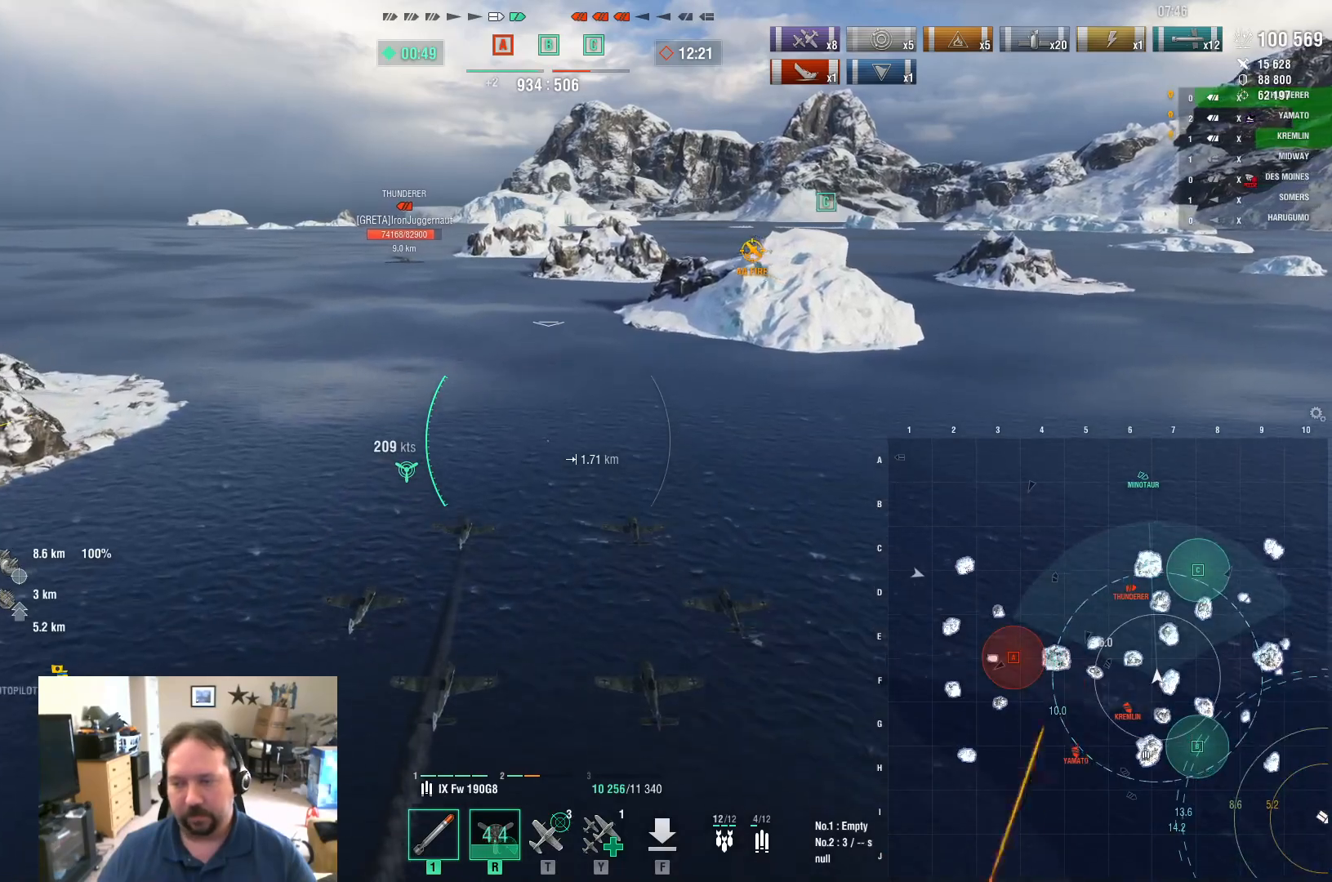
{"keys": ["w"], "mouse": [], "mouse_move": "still", "events": []}
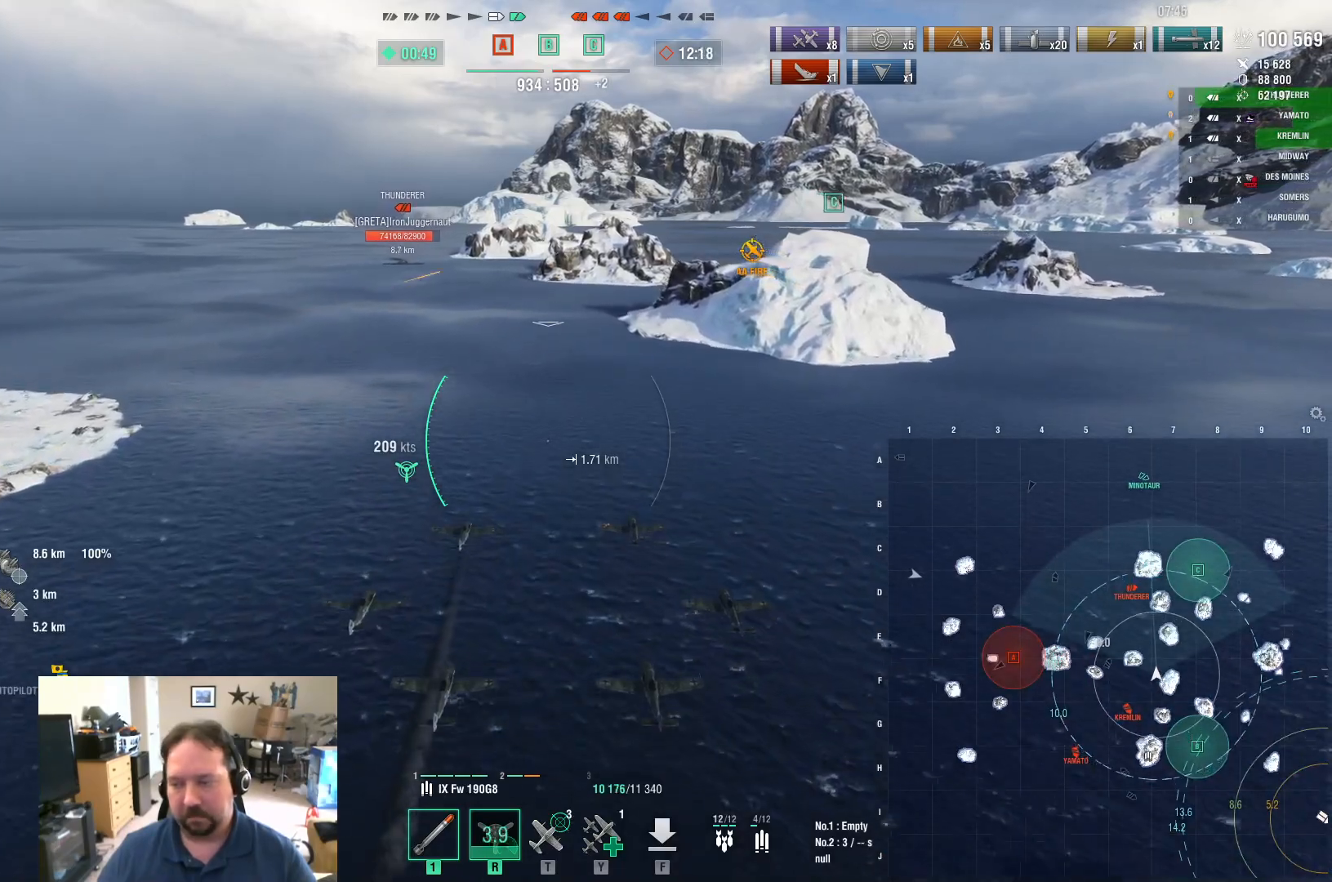
{"keys": ["w"], "mouse": [], "mouse_move": "still", "events": []}
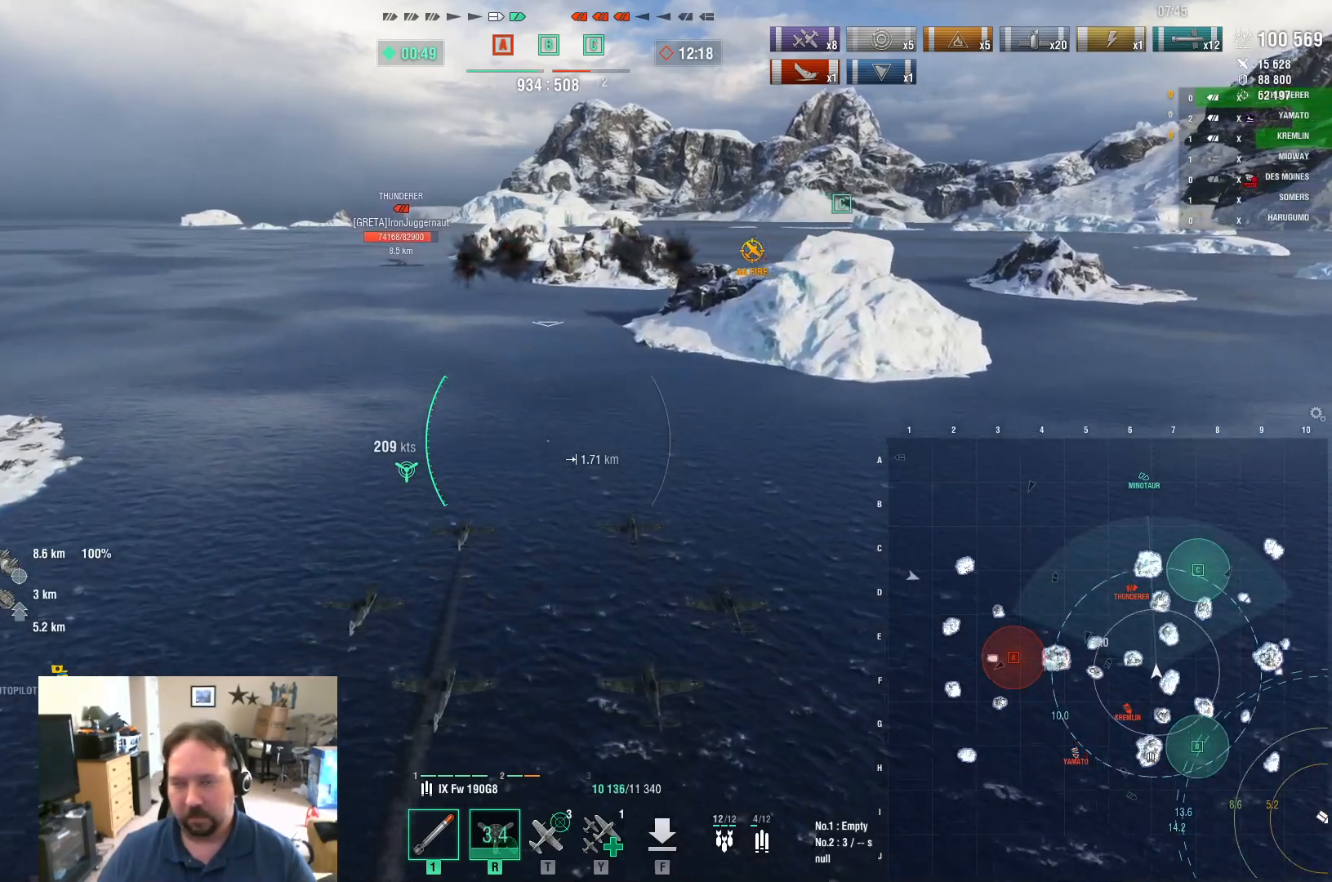
{"keys": ["w"], "mouse": [], "mouse_move": "still", "events": []}
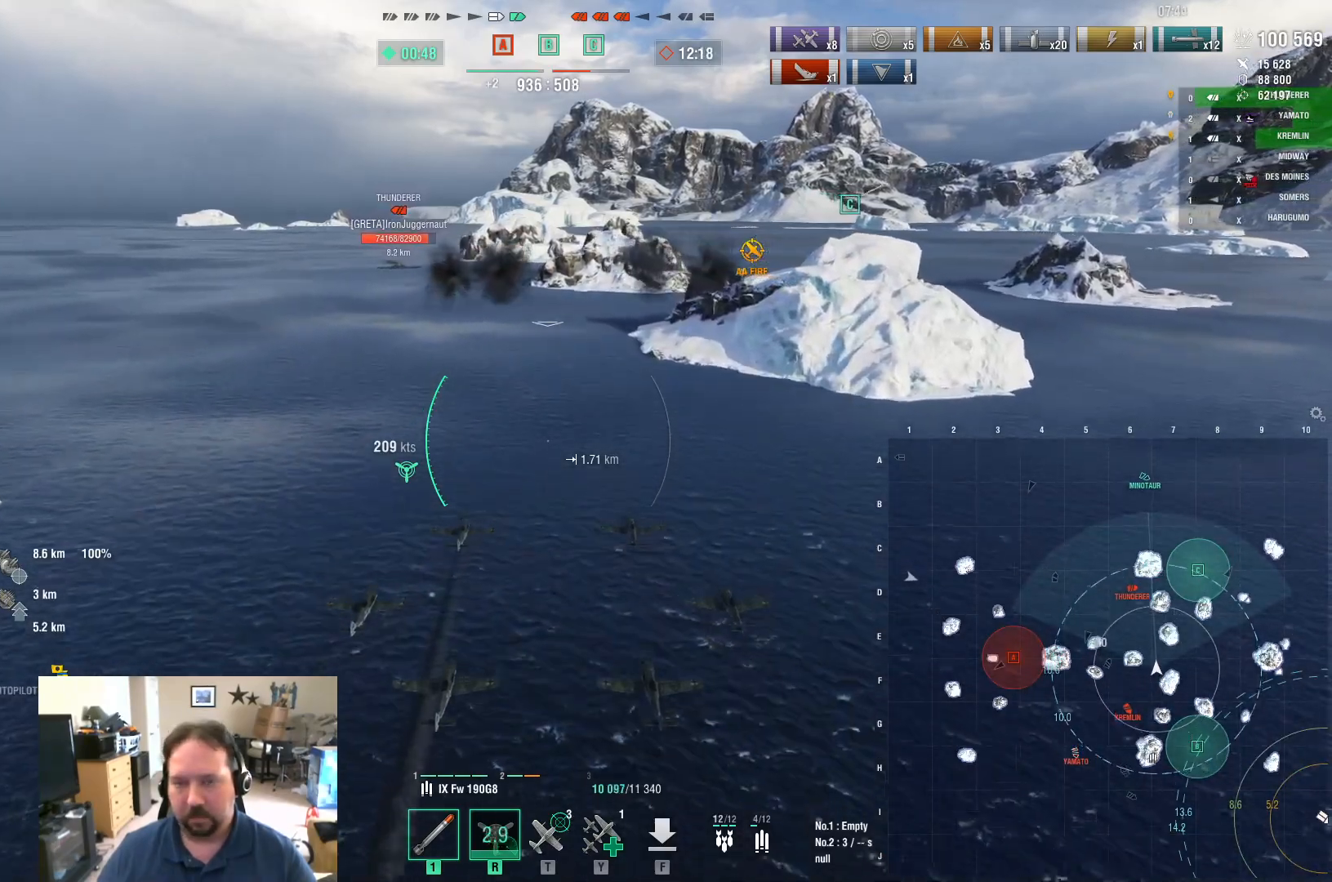
{"keys": ["w"], "mouse": [], "mouse_move": "still", "events": []}
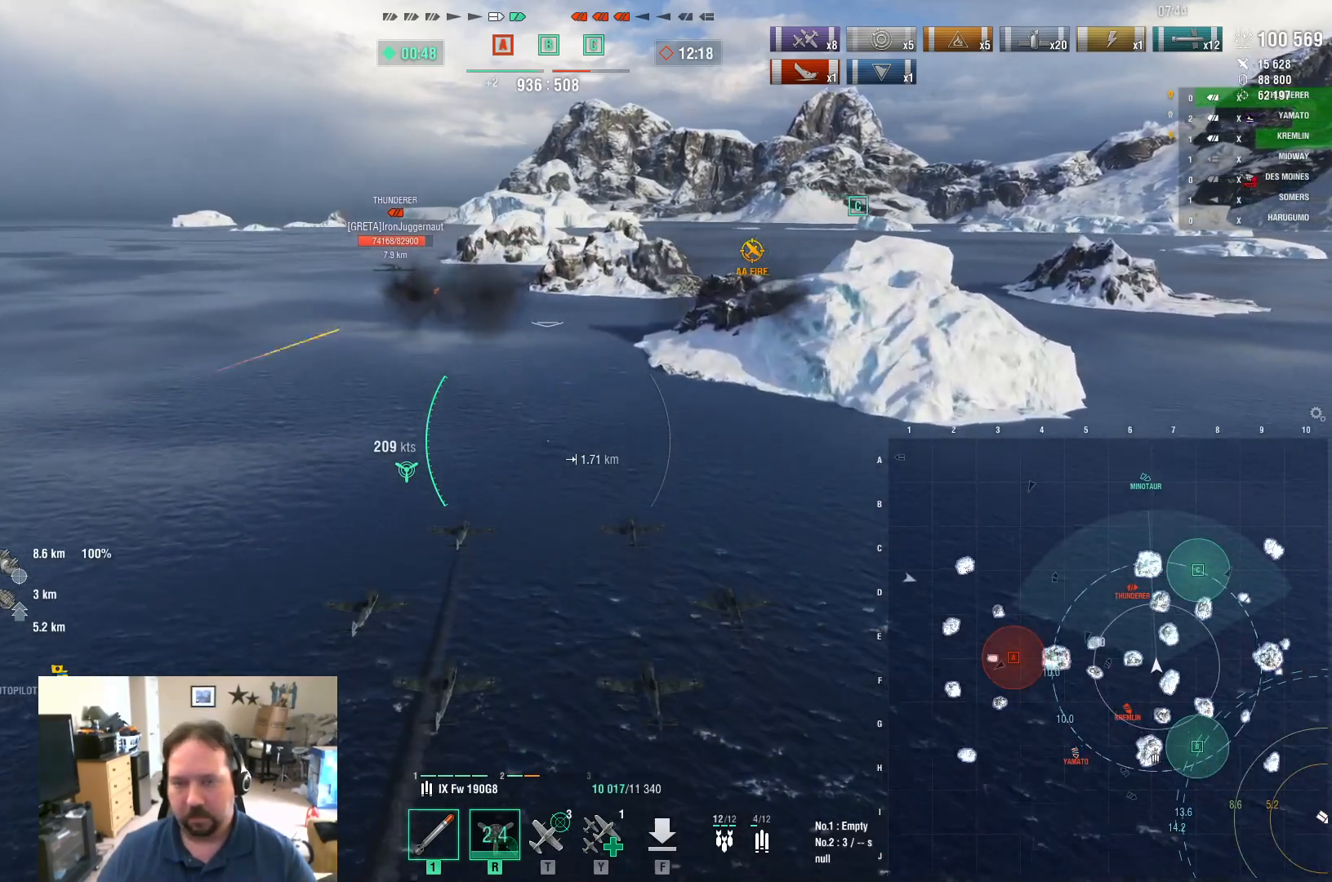
{"keys": ["w"], "mouse": [], "mouse_move": "still", "events": []}
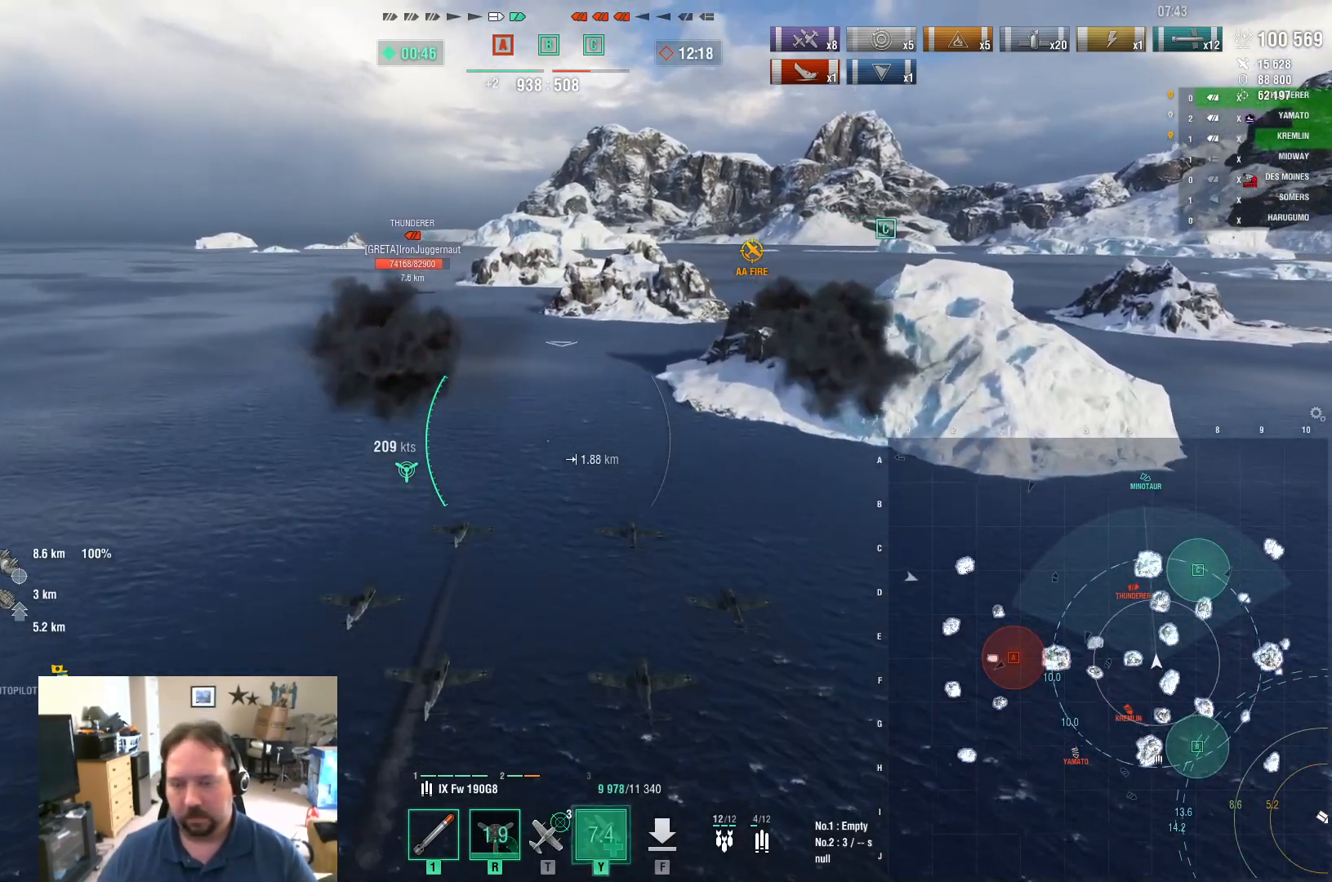
{"keys": ["w"], "mouse": [], "mouse_move": "still", "events": []}
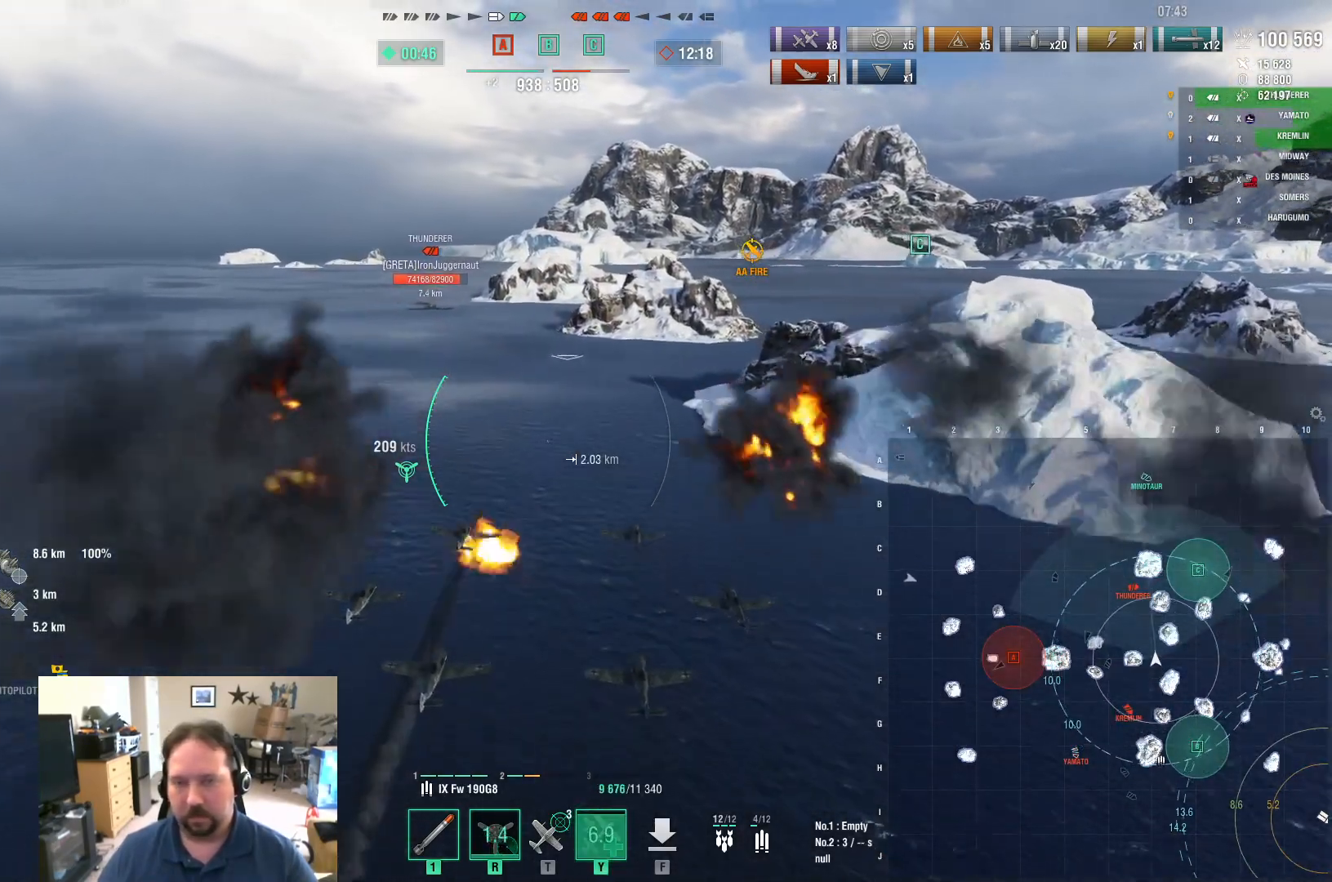
{"keys": ["w"], "mouse": [], "mouse_move": "still", "events": []}
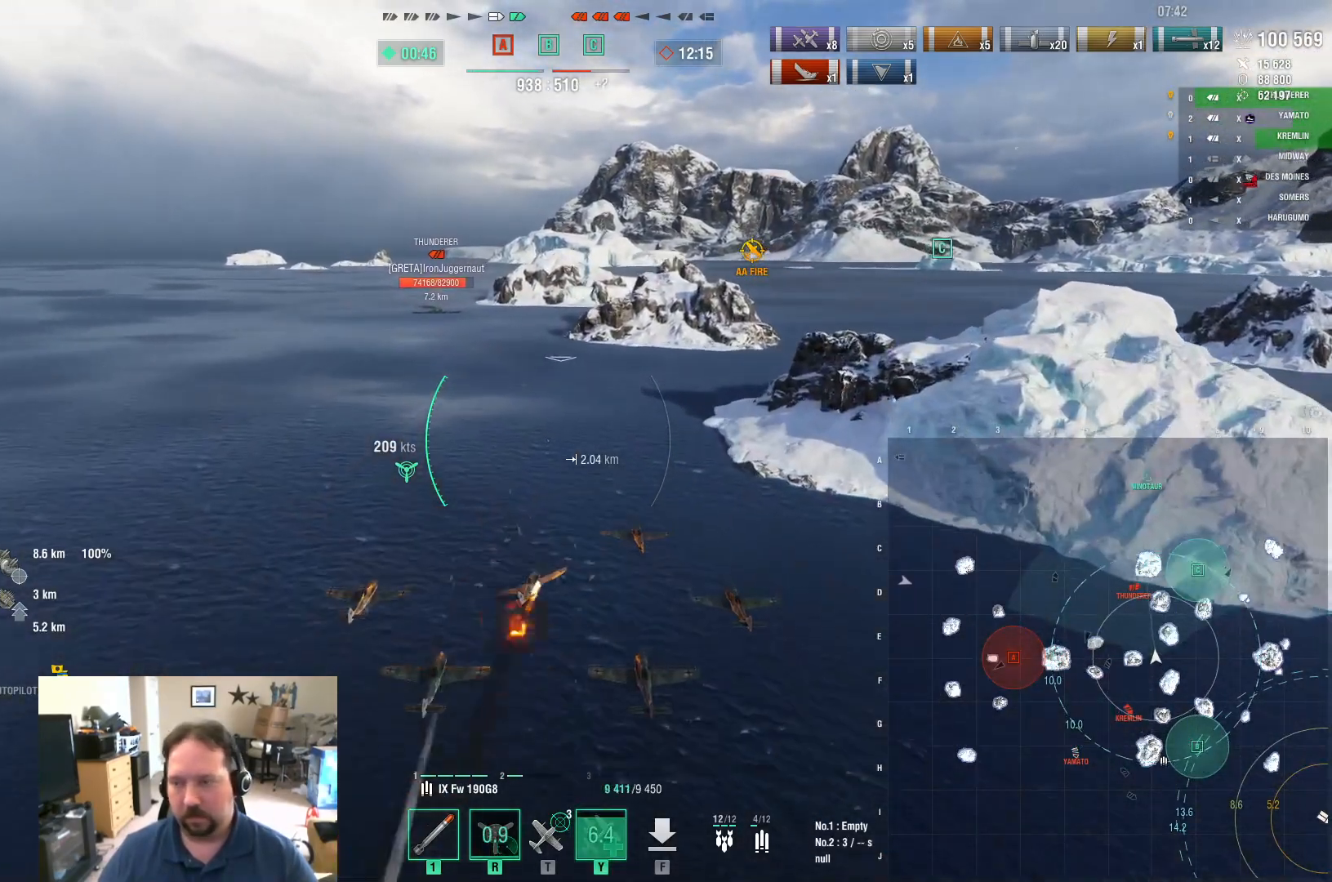
{"keys": ["w"], "mouse": [], "mouse_move": "still", "events": []}
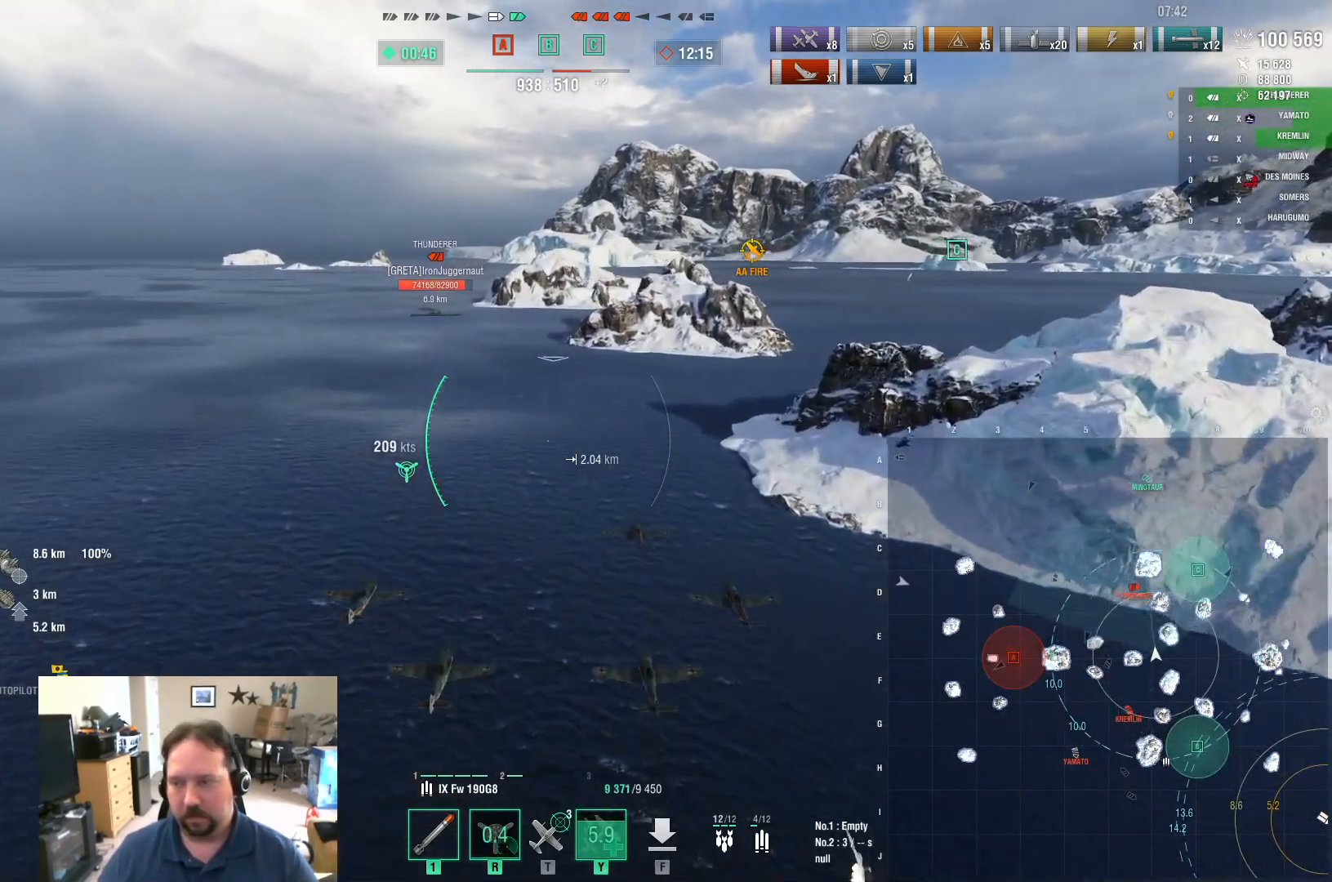
{"keys": ["w"], "mouse": [], "mouse_move": "still", "events": []}
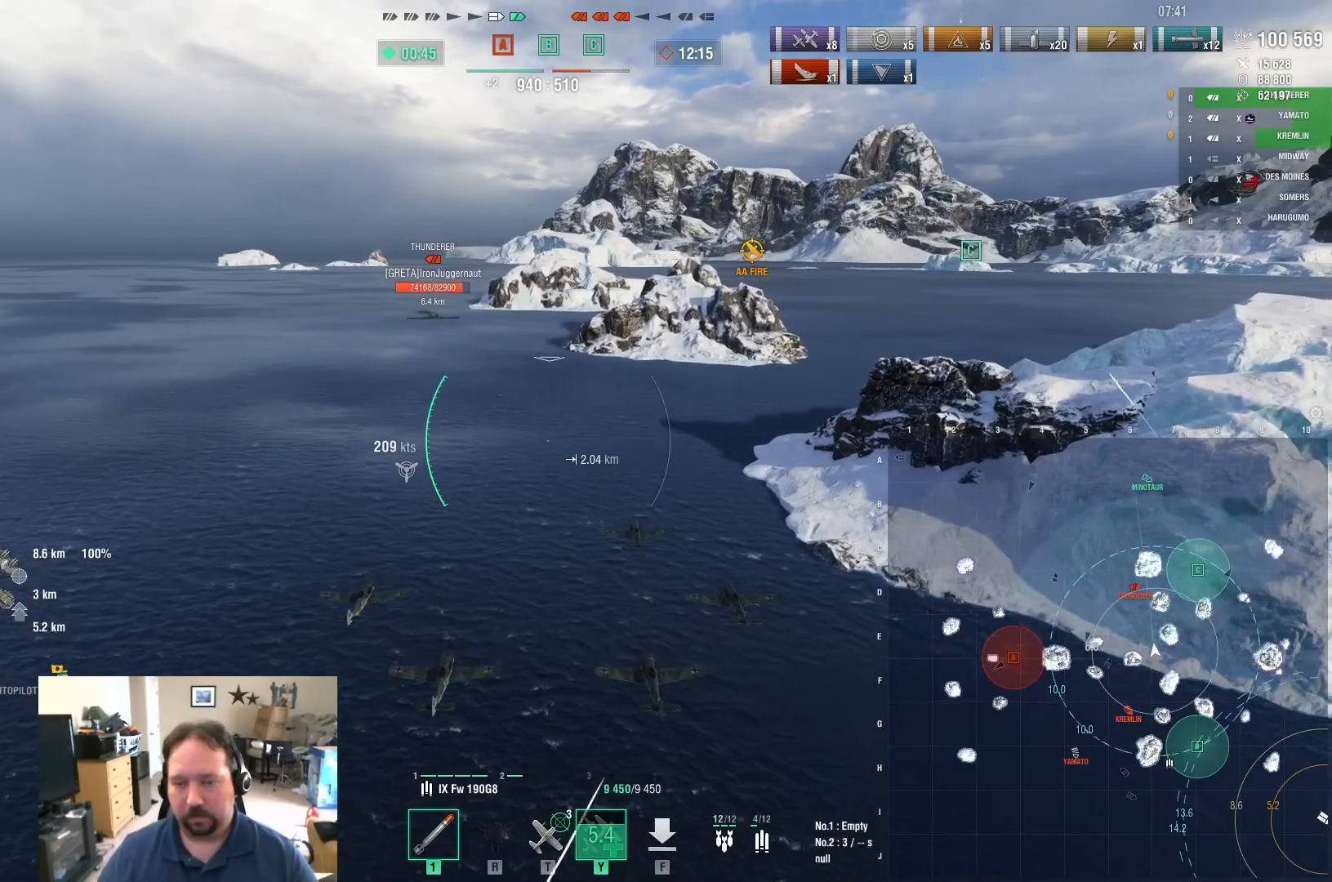
{"keys": ["w"], "mouse": [], "mouse_move": "still", "events": []}
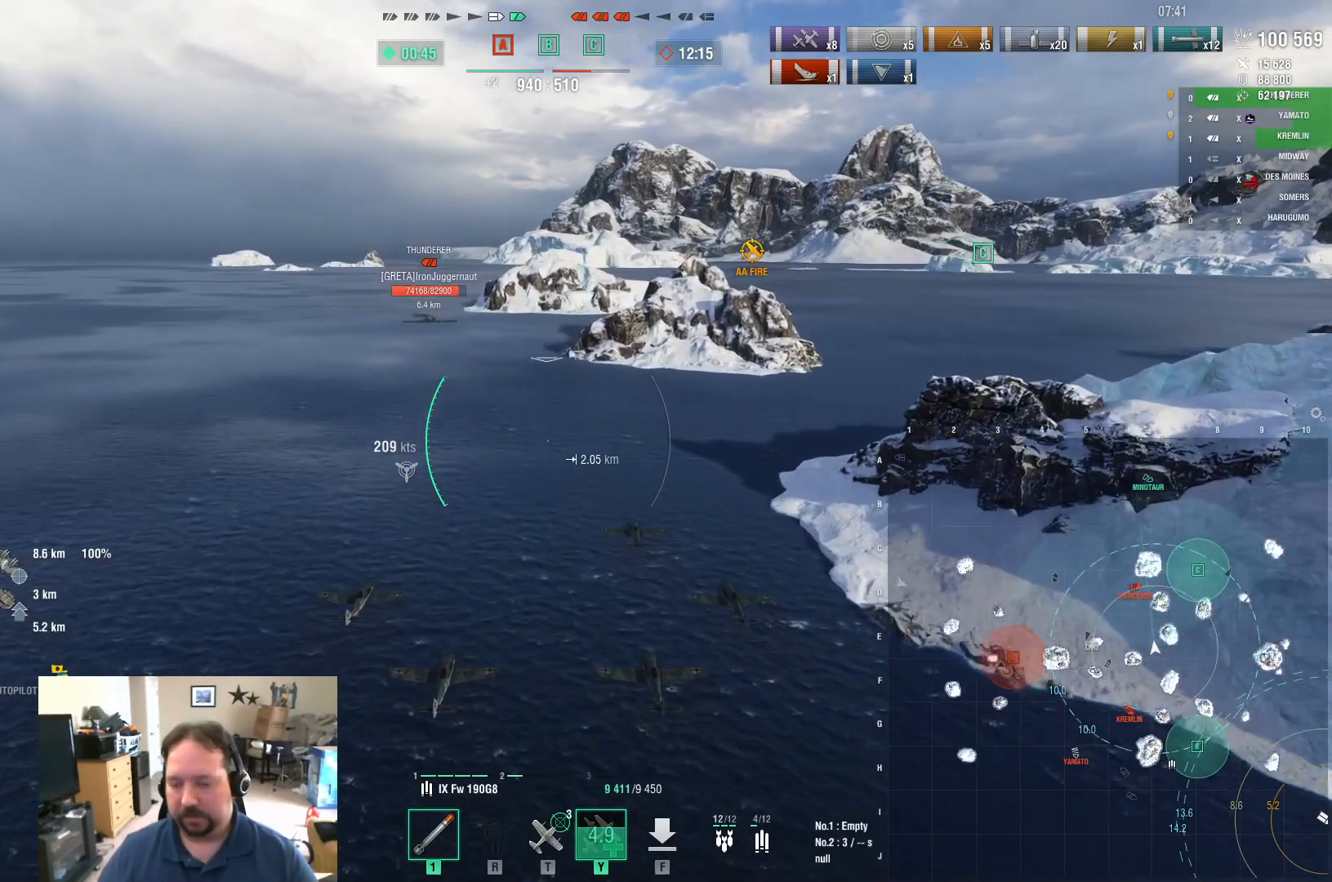
{"keys": ["w"], "mouse": [], "mouse_move": "still", "events": []}
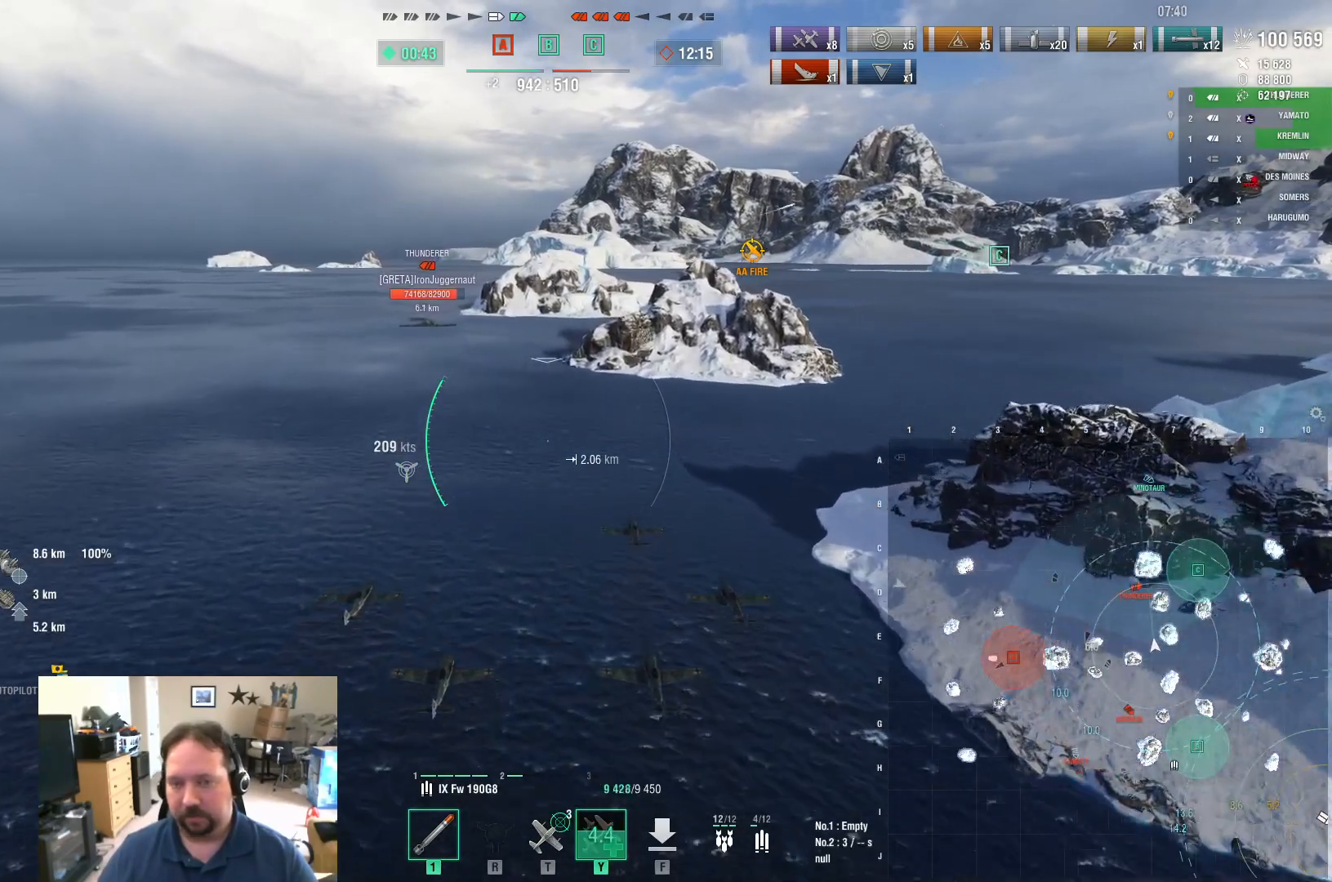
{"keys": ["t", "w"], "mouse": [], "mouse_move": "still", "events": [[483, "t", "down"]]}
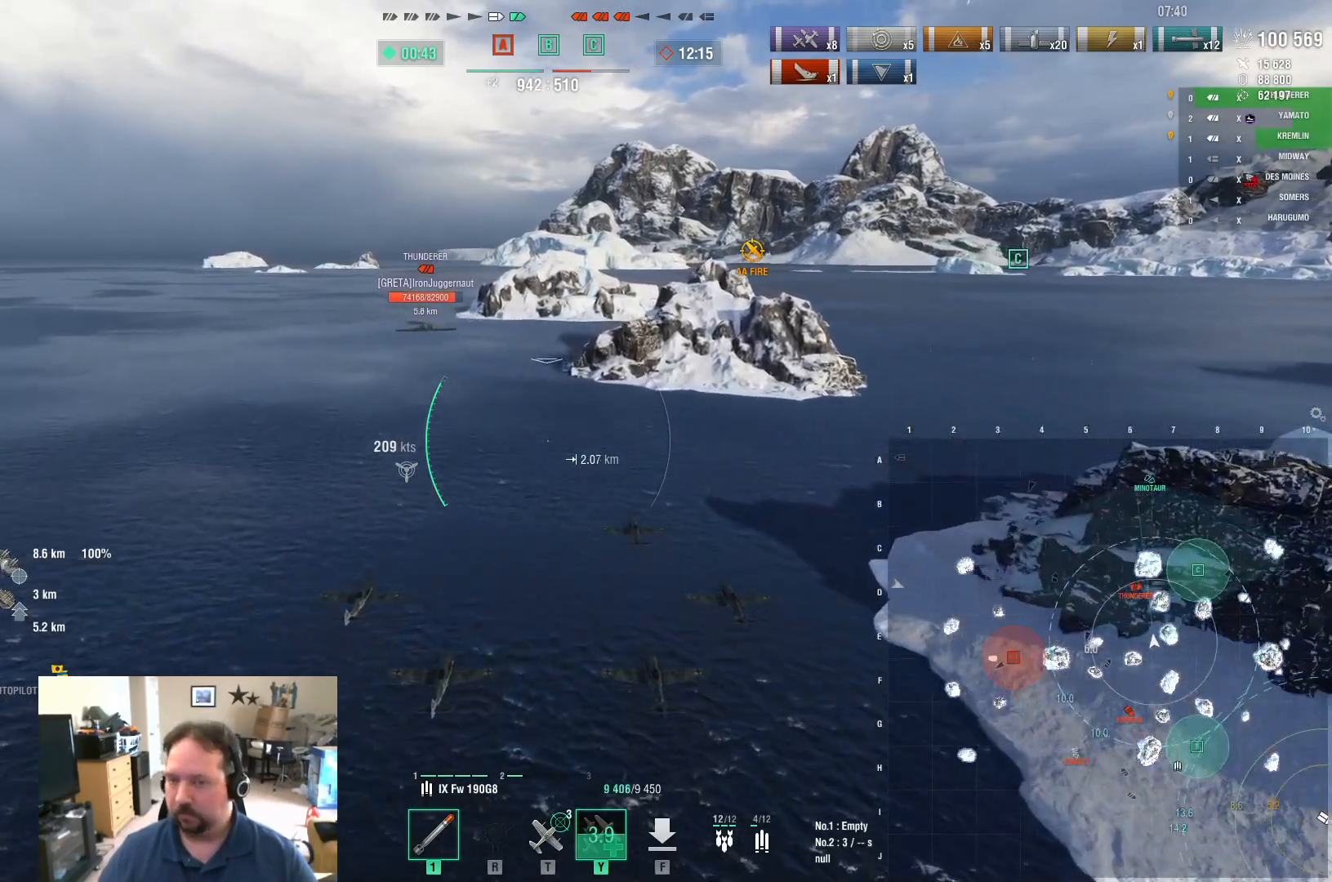
{"keys": ["w"], "mouse": [], "mouse_move": "still", "events": [[83, "t", "up"]]}
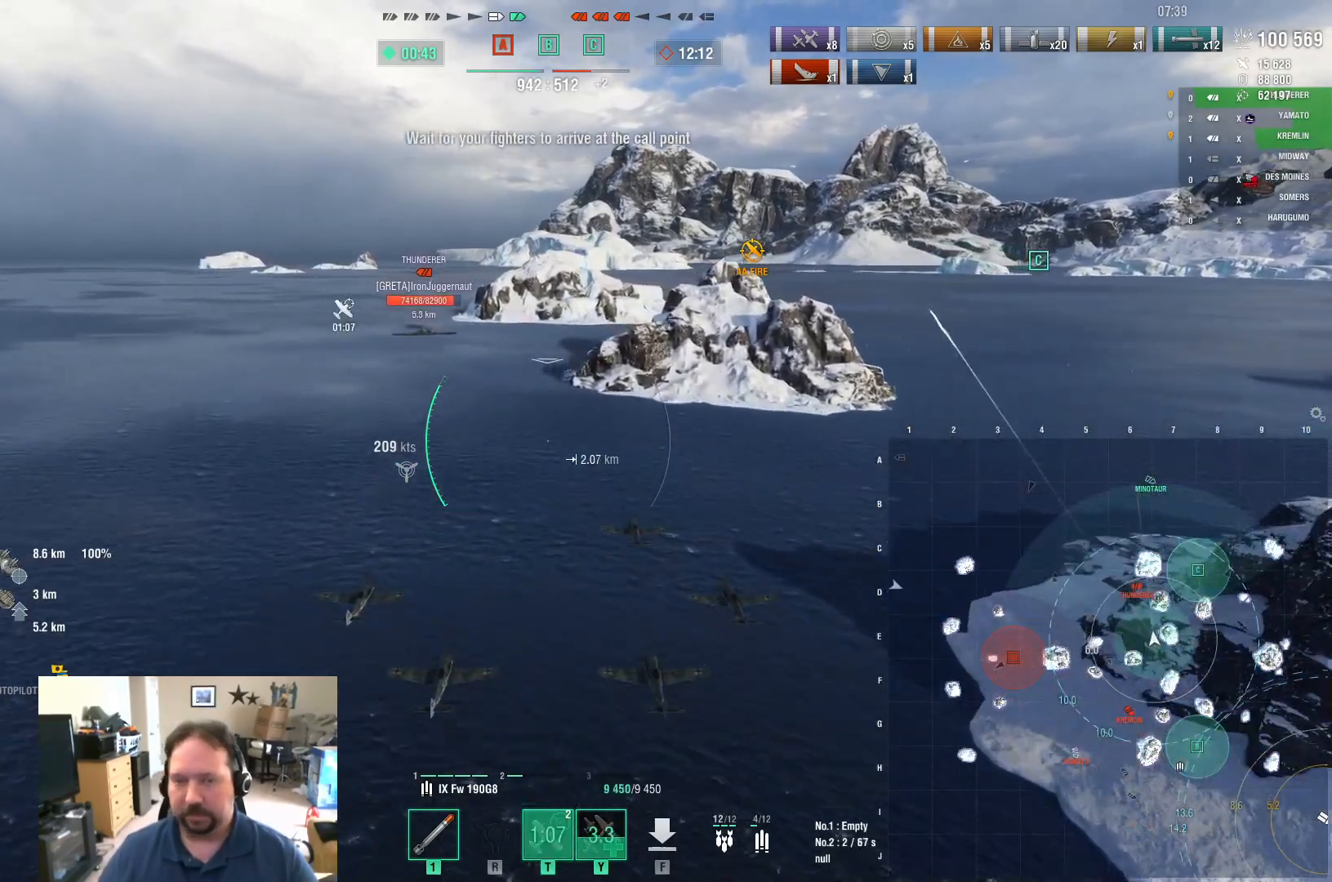
{"keys": ["w"], "mouse": [], "mouse_move": "still", "events": []}
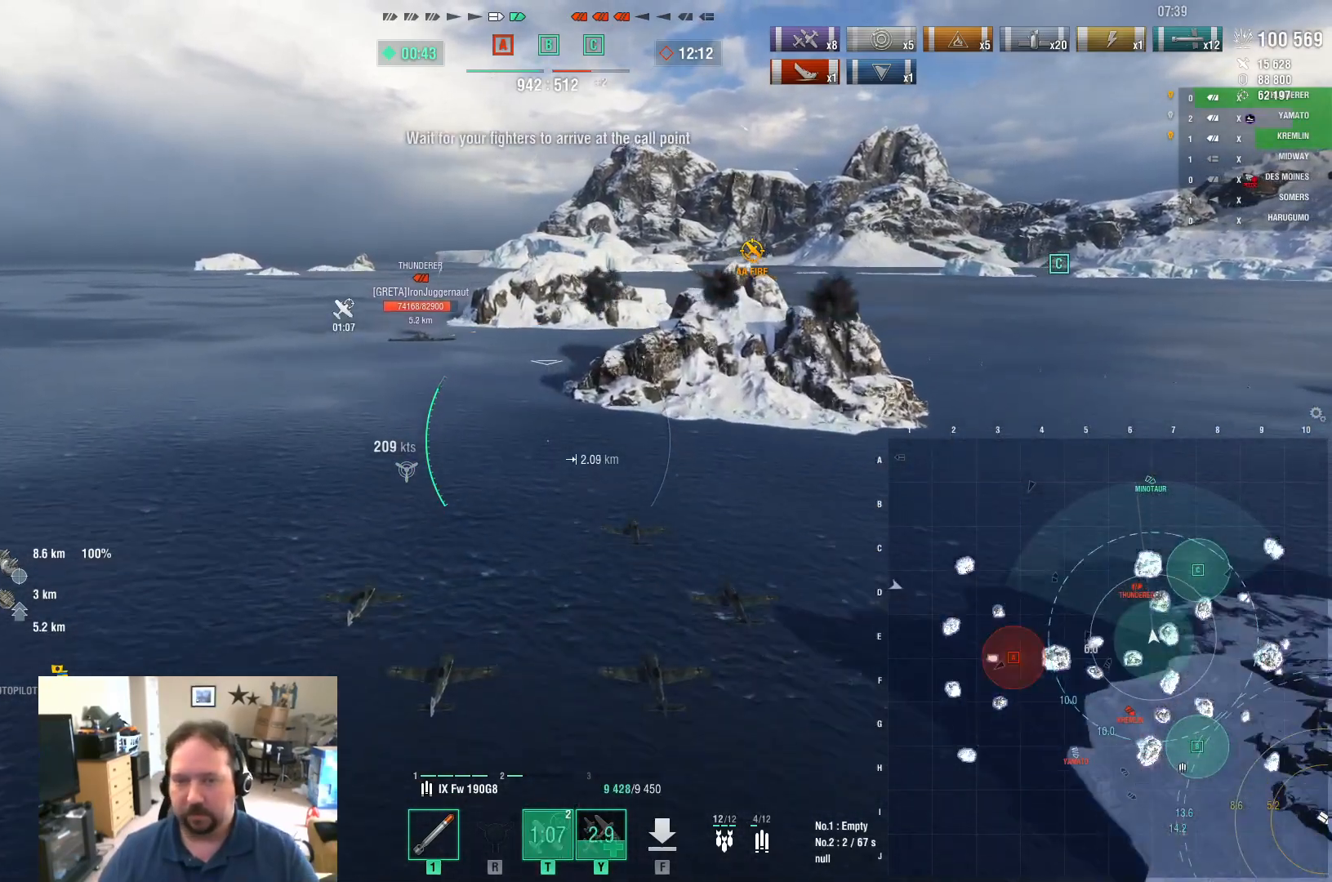
{"keys": ["w"], "mouse": [], "mouse_move": "still", "events": []}
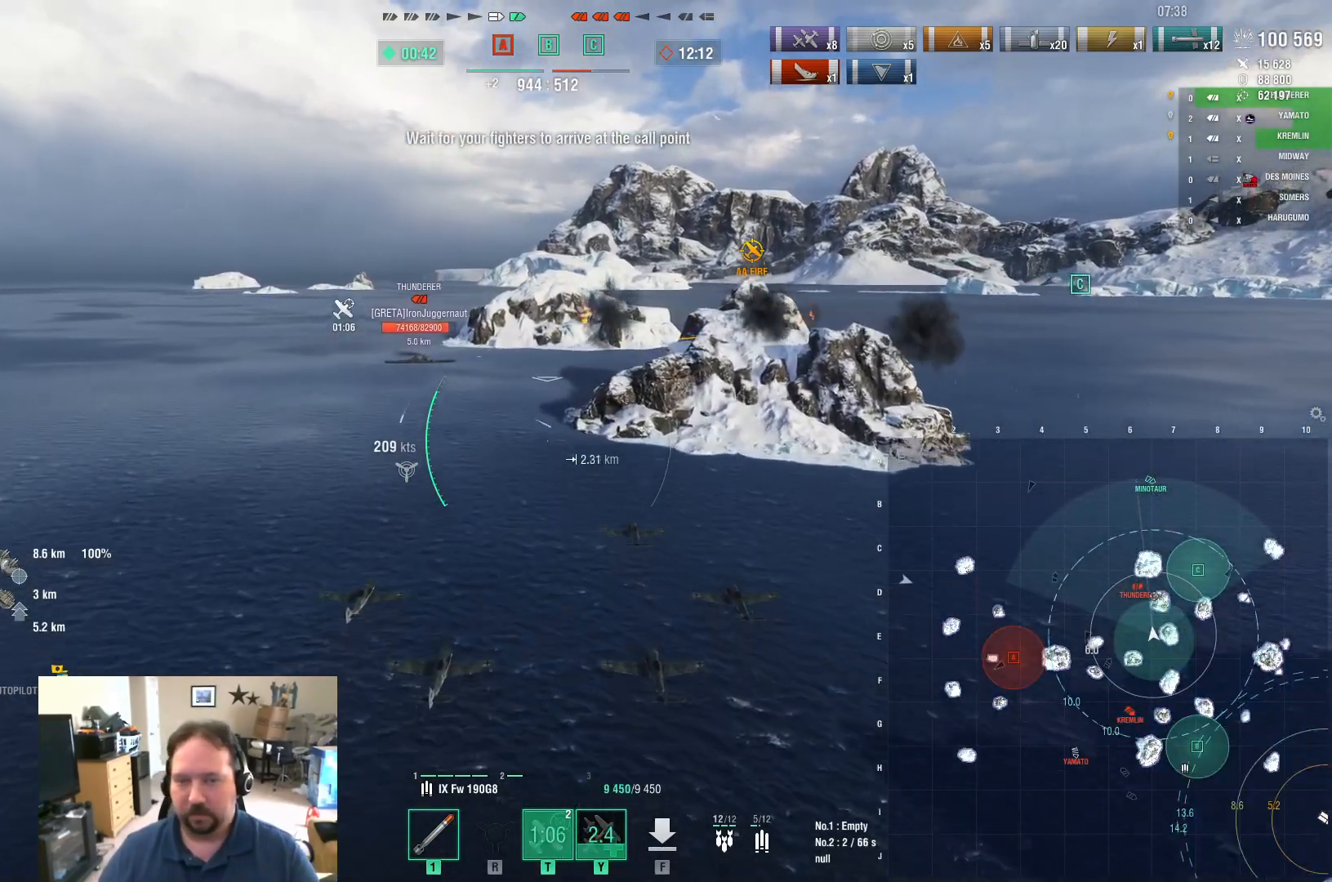
{"keys": ["w"], "mouse": [], "mouse_move": "still", "events": [[33, "mouse_left", "down"], [166, "mouse_left", "up"]]}
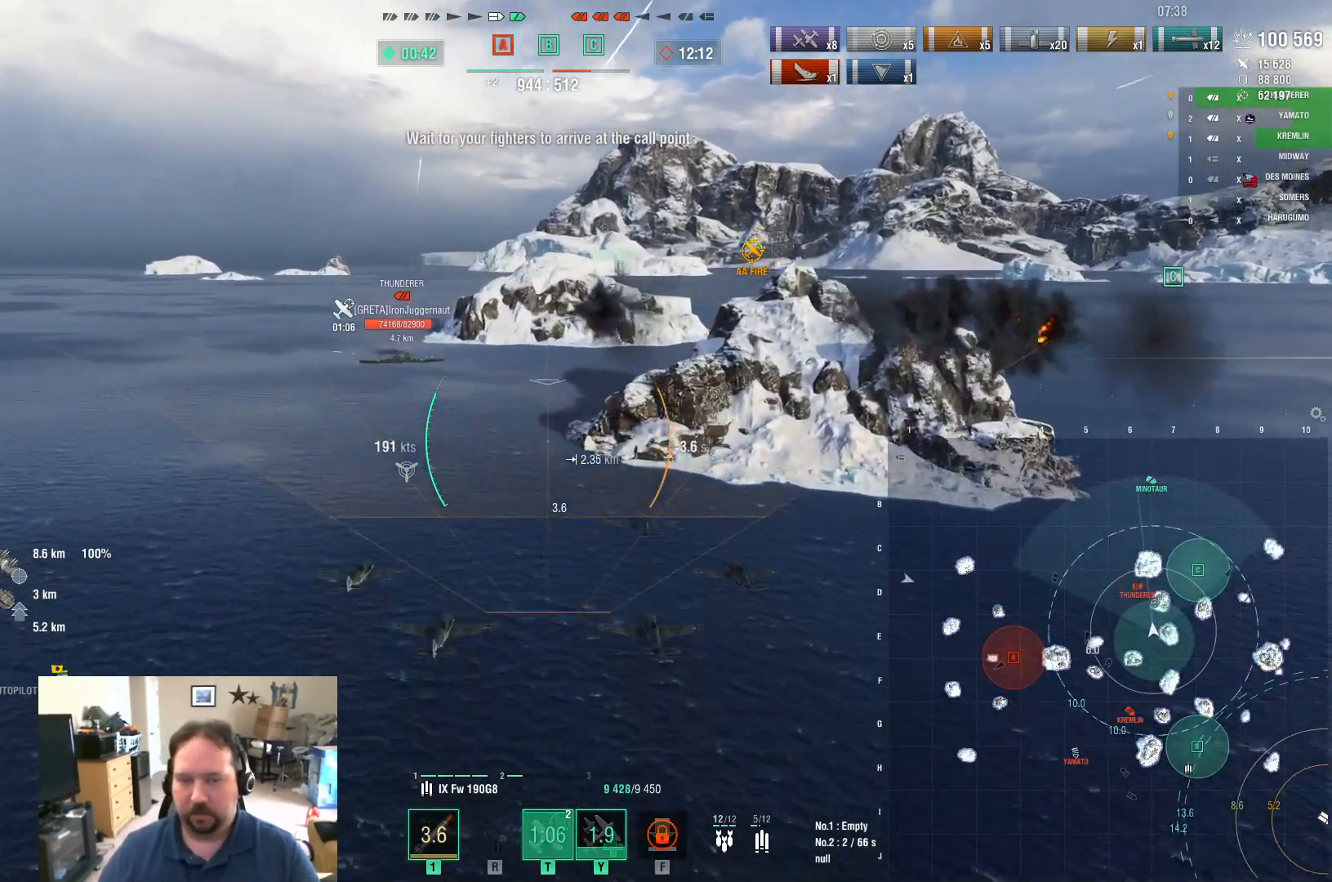
{"keys": ["w"], "mouse": [], "mouse_move": "still", "events": []}
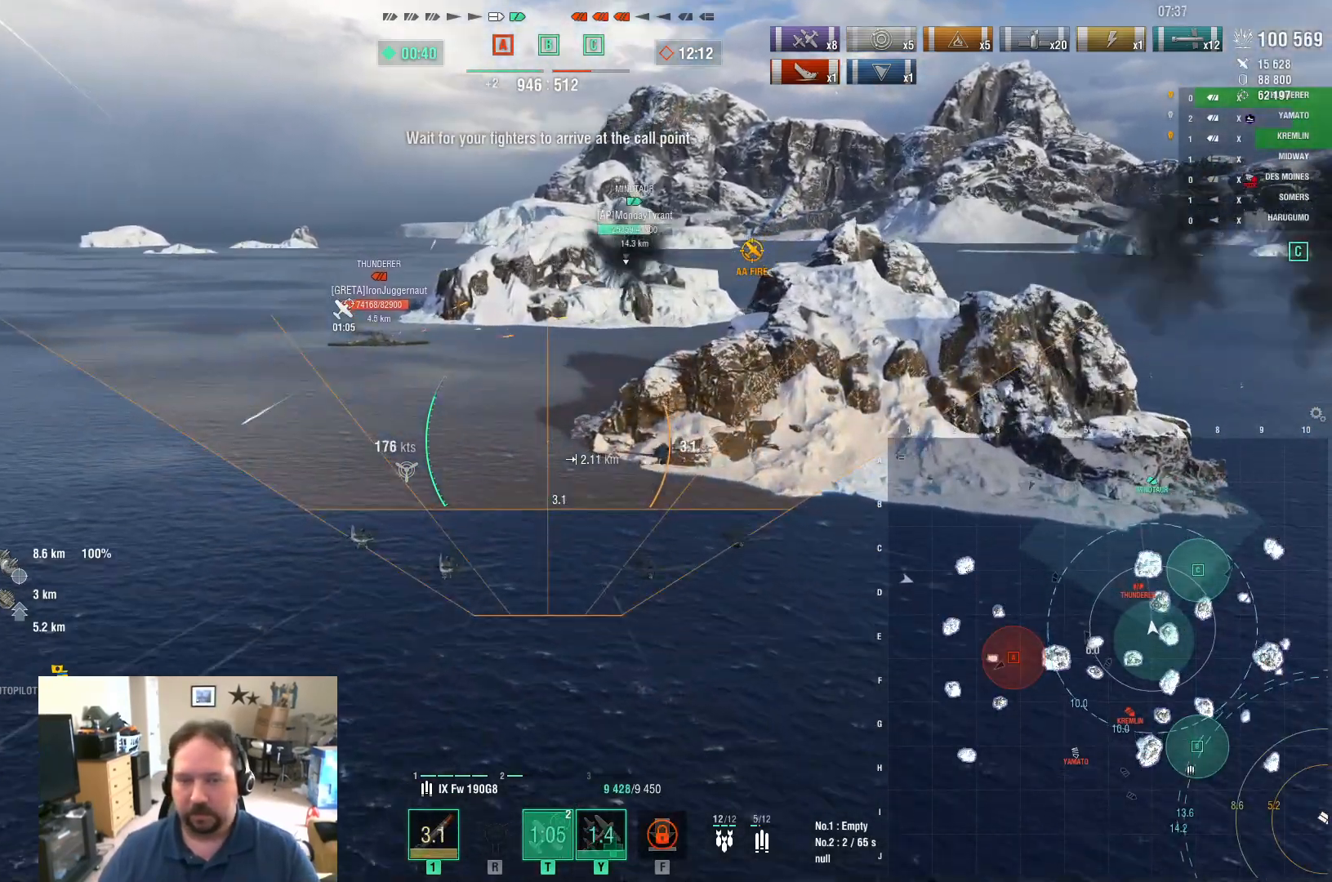
{"keys": ["w"], "mouse": [], "mouse_move": "still", "events": []}
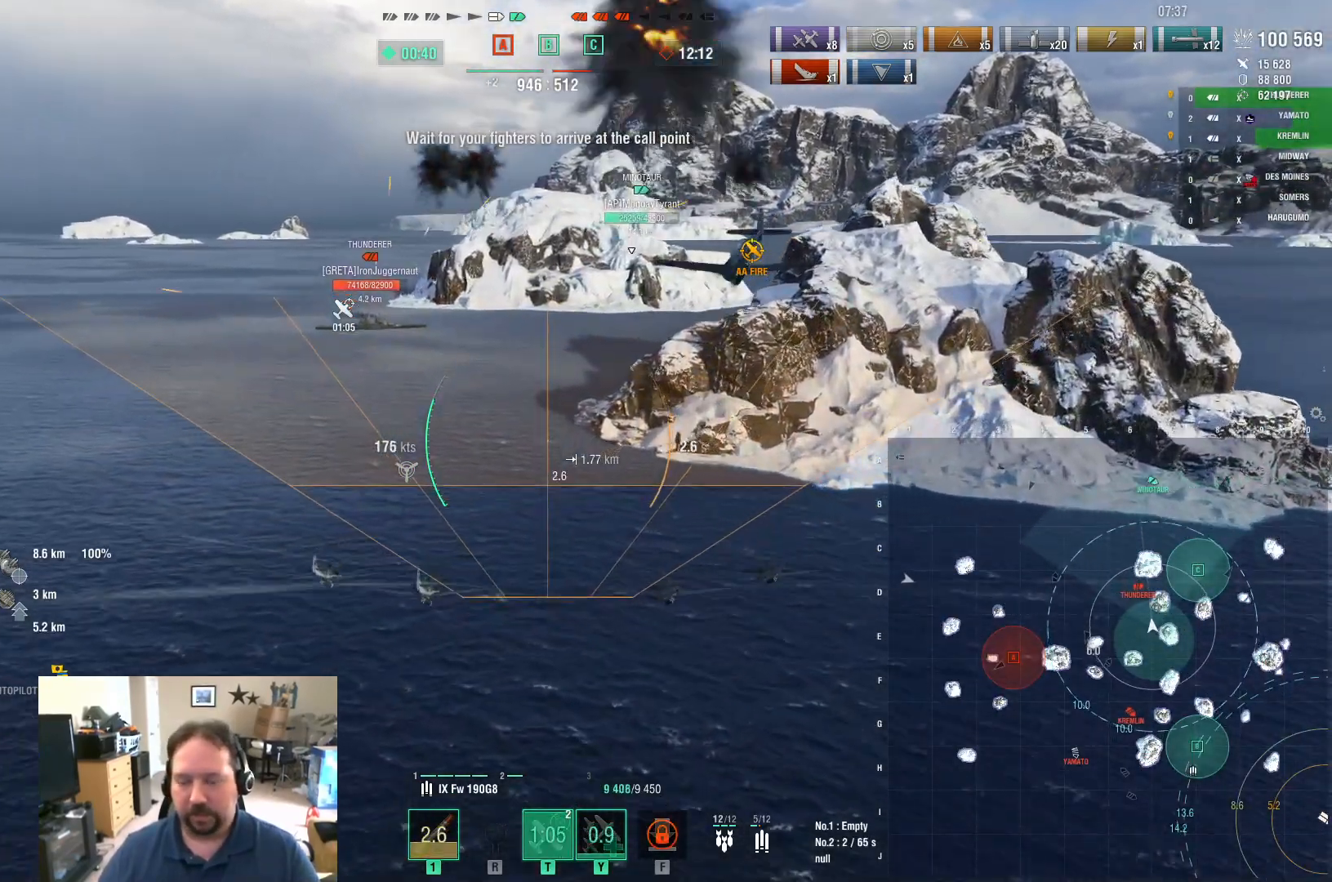
{"keys": ["w"], "mouse": [], "mouse_move": "still", "events": []}
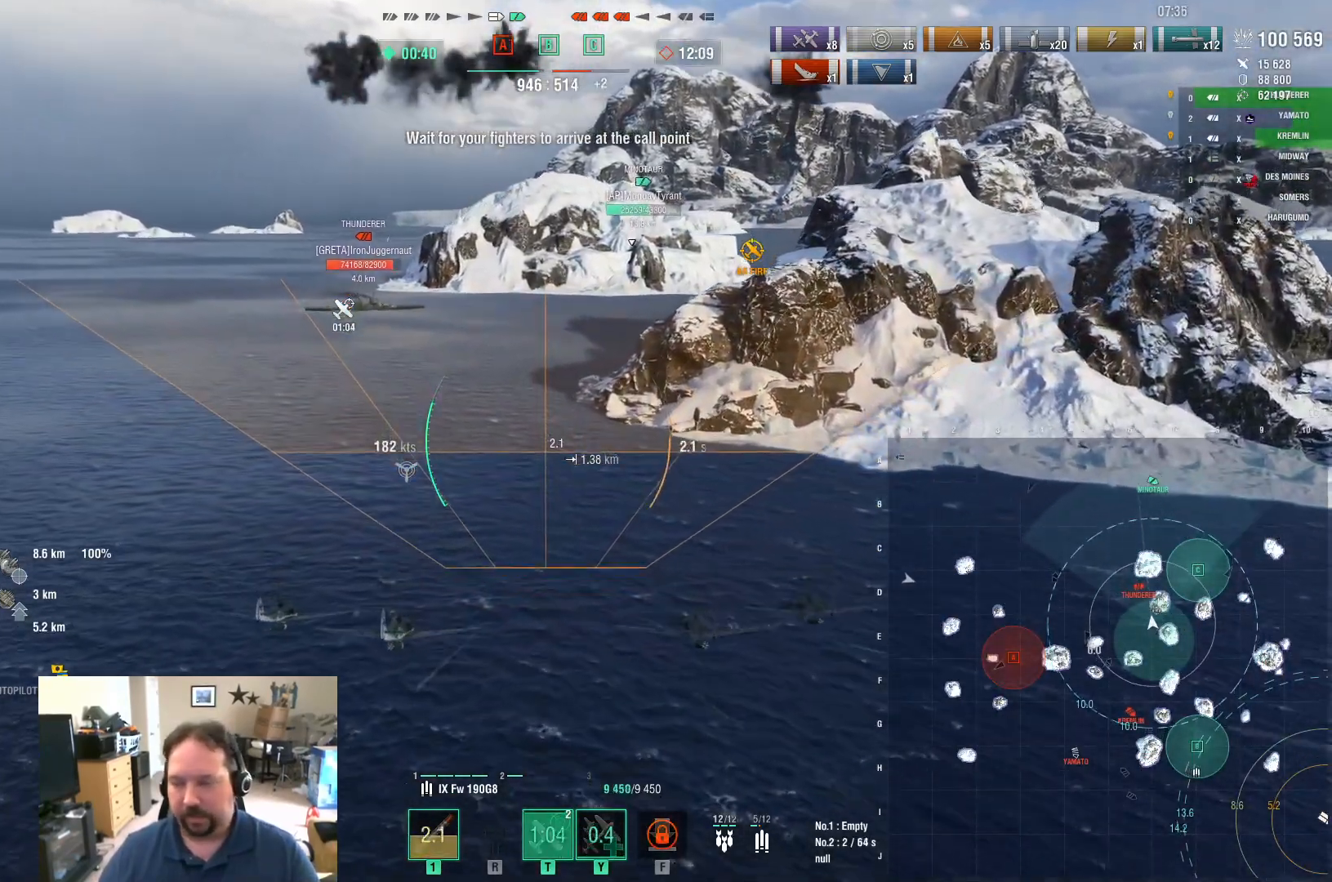
{"keys": ["w"], "mouse": [], "mouse_move": "still", "events": []}
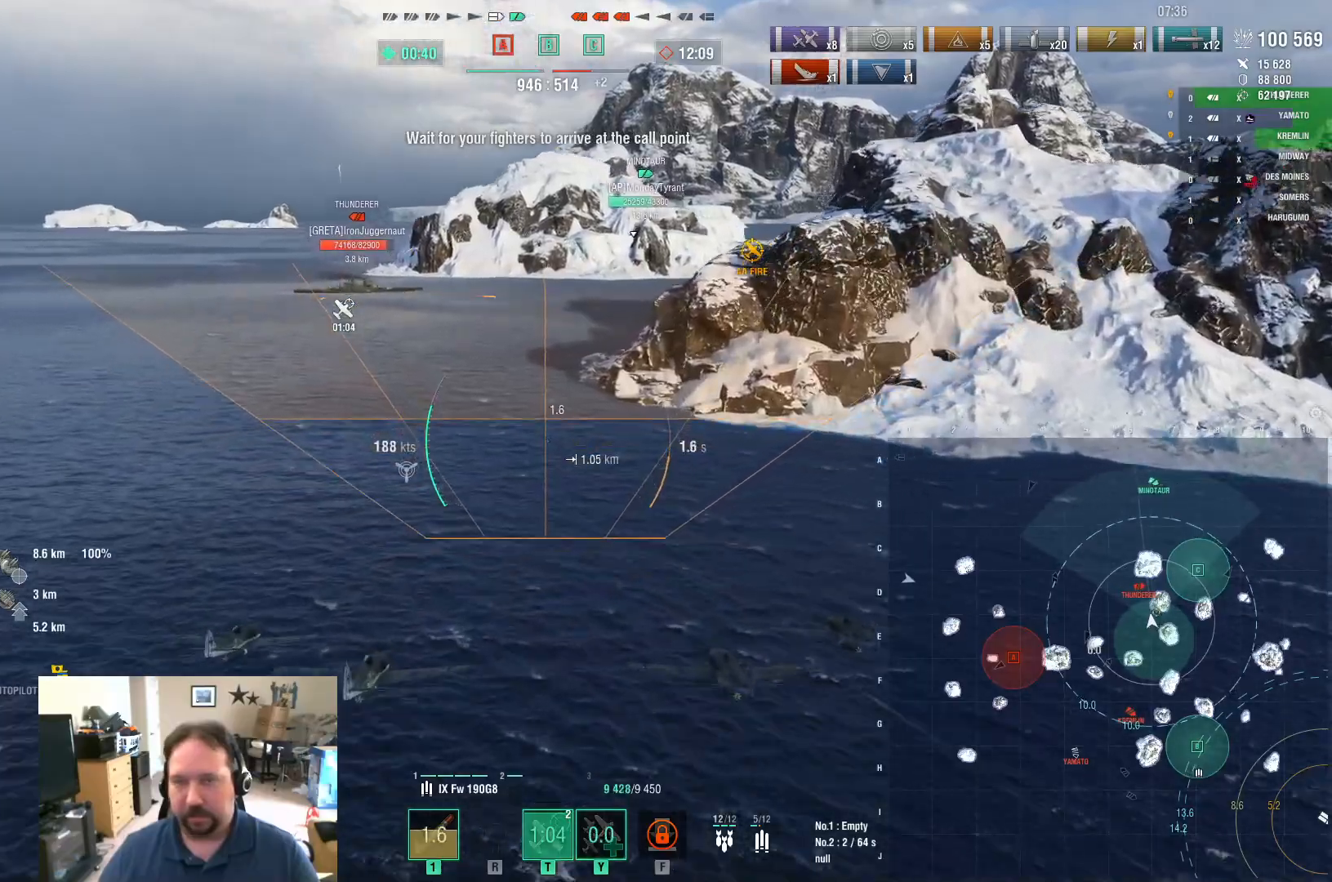
{"keys": ["w"], "mouse": [], "mouse_move": "still", "events": []}
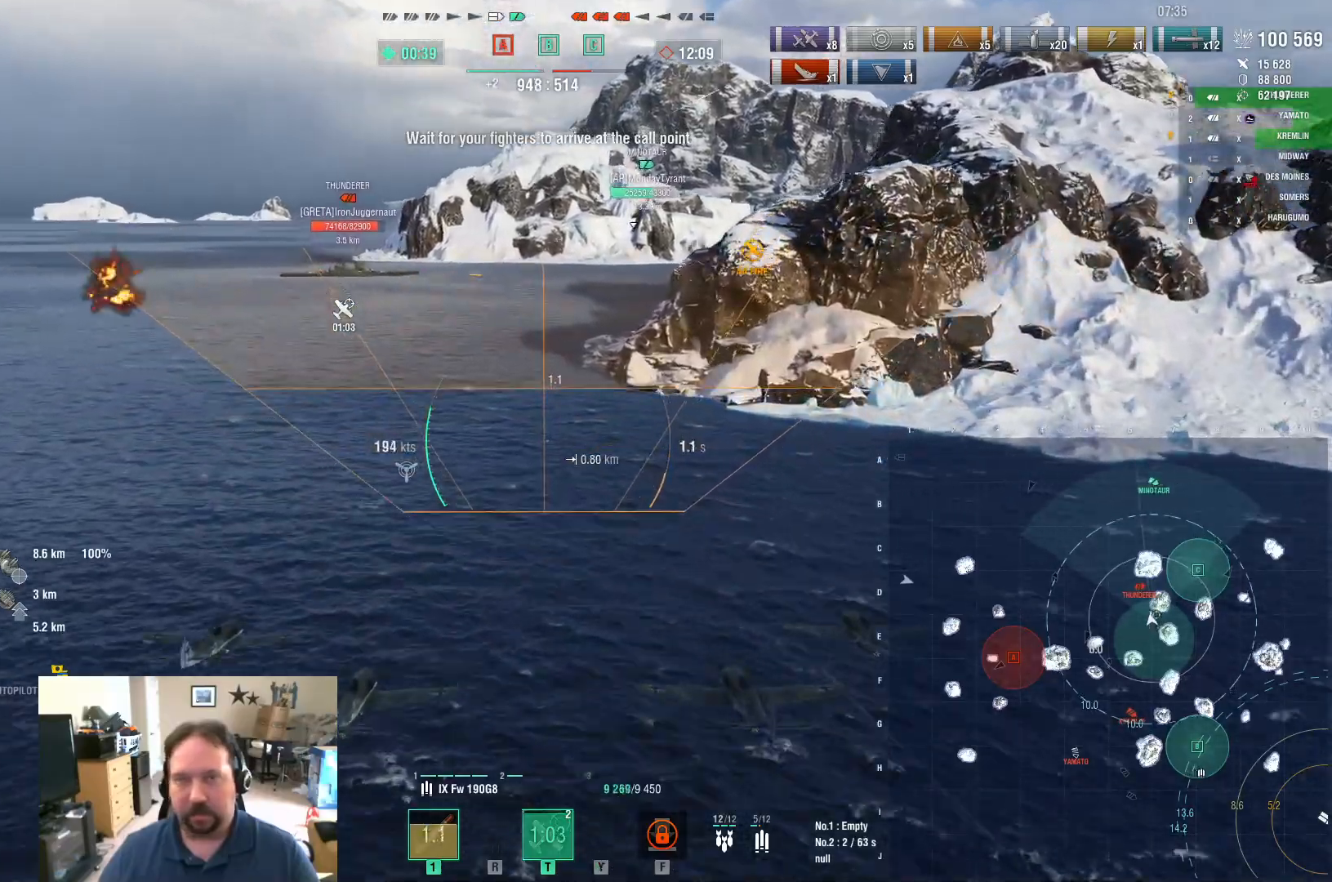
{"keys": ["w"], "mouse": [], "mouse_move": "still", "events": []}